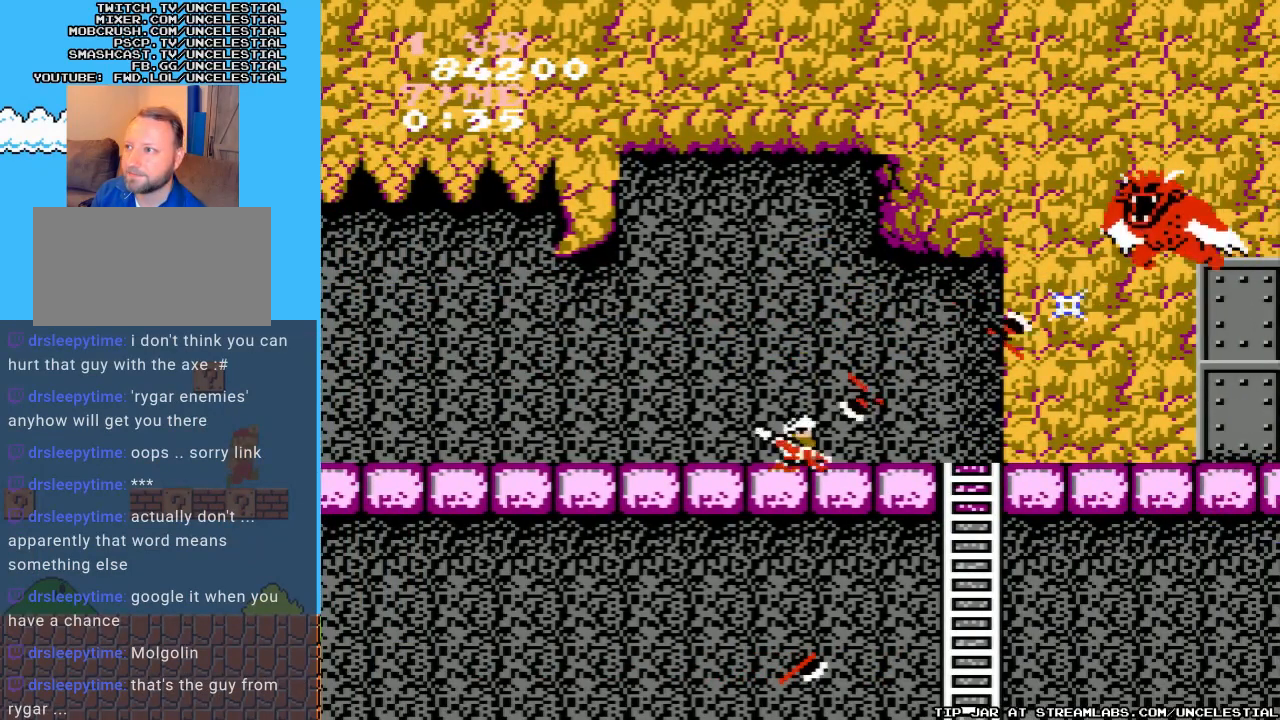
Gameplay with a controller (Nintendo layout); each line is a JSON object with the inputs held at the frame after it. "events" lists button and stick changes between this image and that frame as [ms after this image, input, new state], when the widget could be followed in between. Not read: L3 R3.
{"buttons": ["DPAD_LEFT"], "events": [[100, "B", "up"], [300, "DPAD_LEFT", "down"]]}
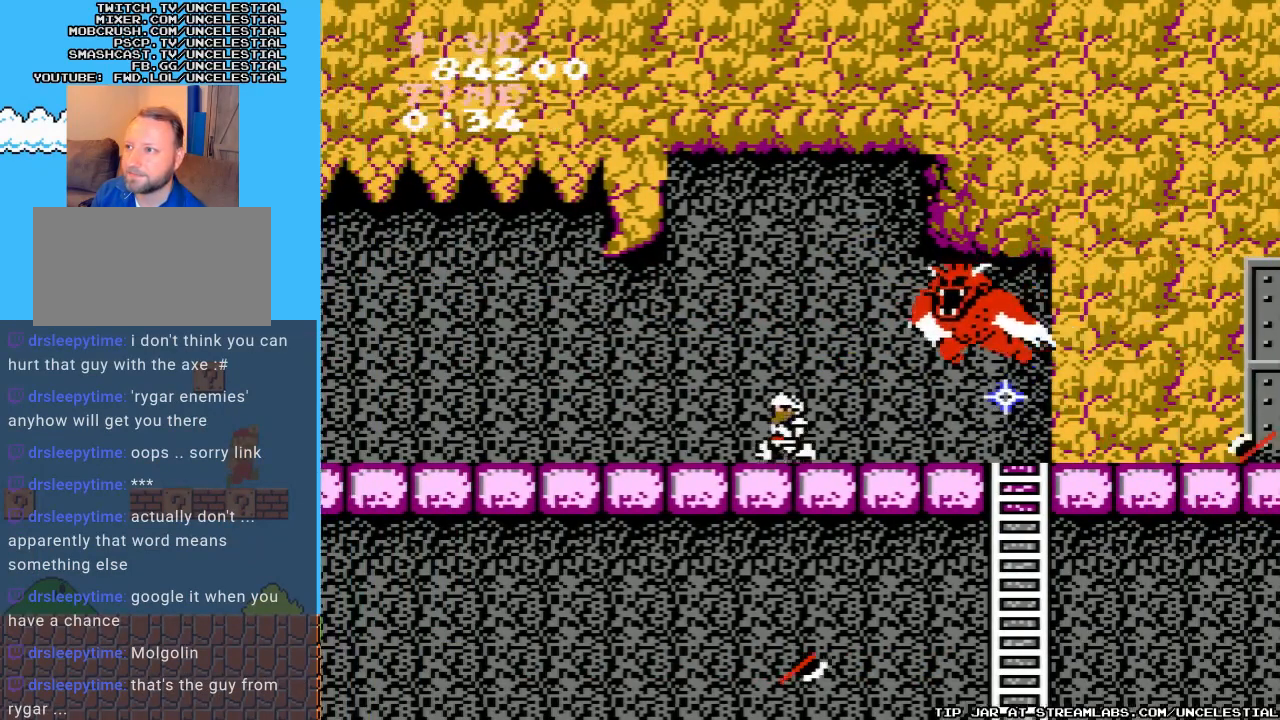
{"buttons": [], "events": [[500, "DPAD_LEFT", "up"]]}
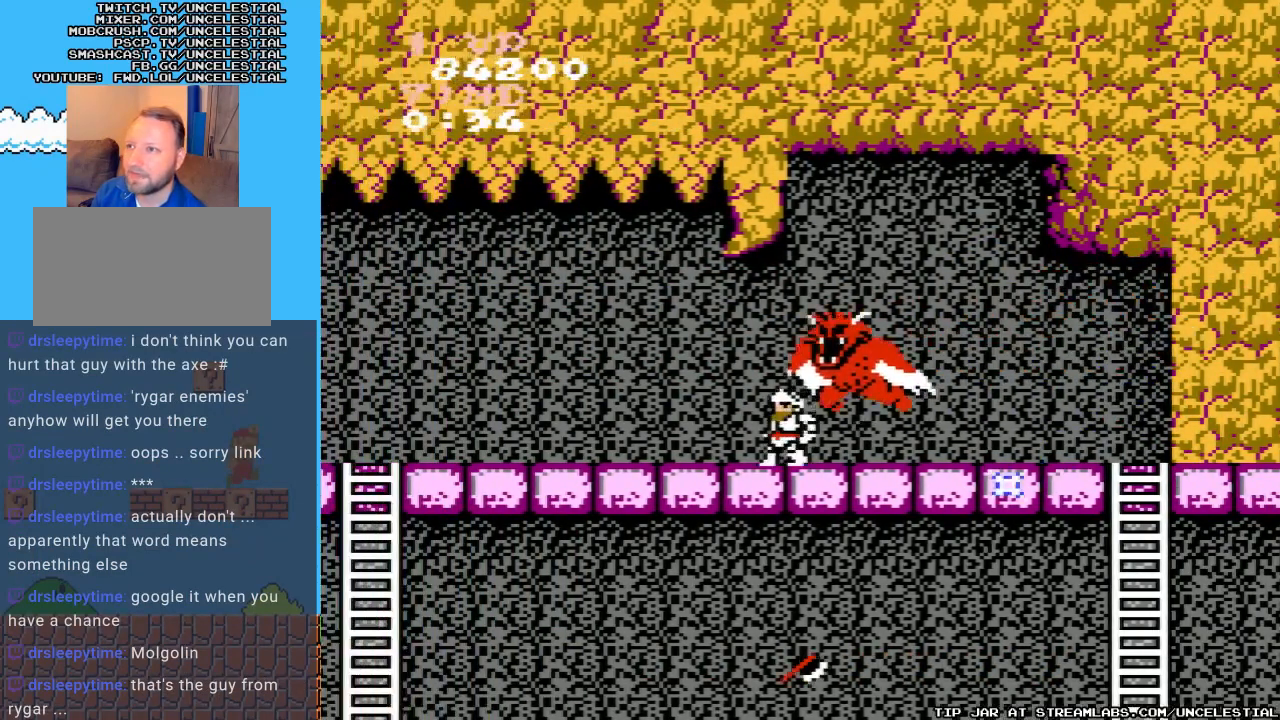
{"buttons": ["DPAD_RIGHT"], "events": [[100, "DPAD_RIGHT", "down"]]}
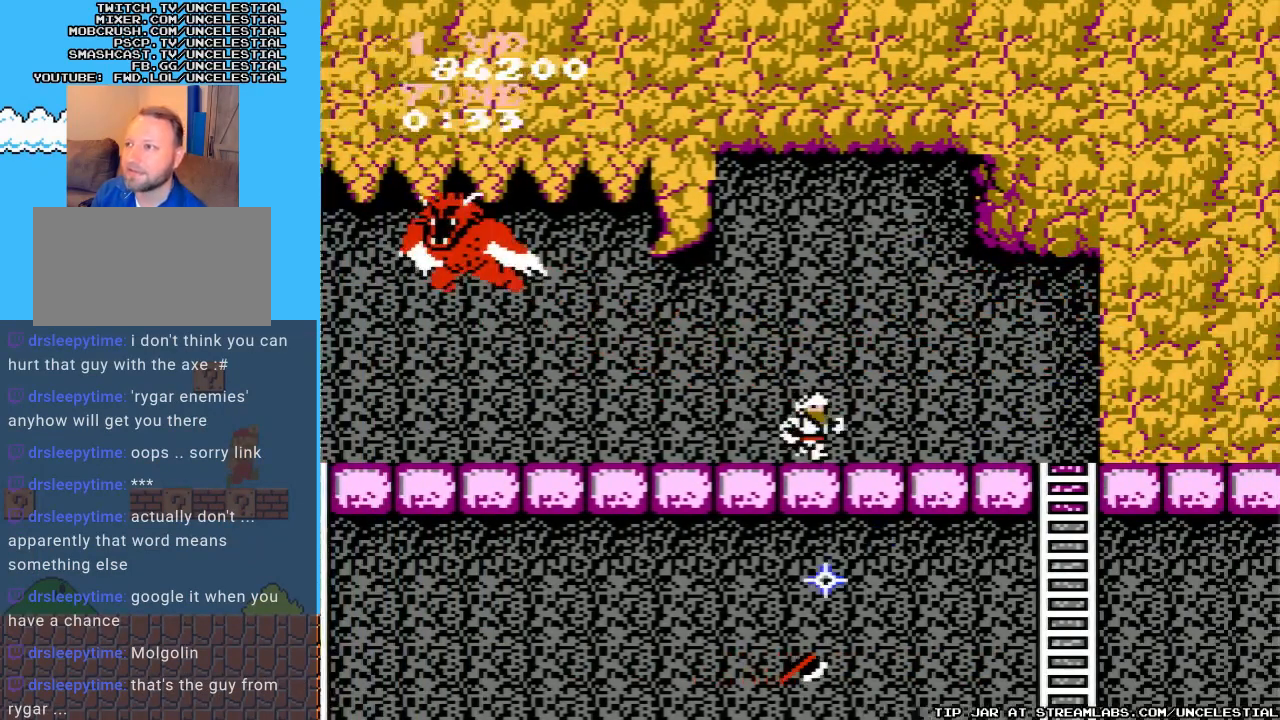
{"buttons": ["DPAD_RIGHT"], "events": []}
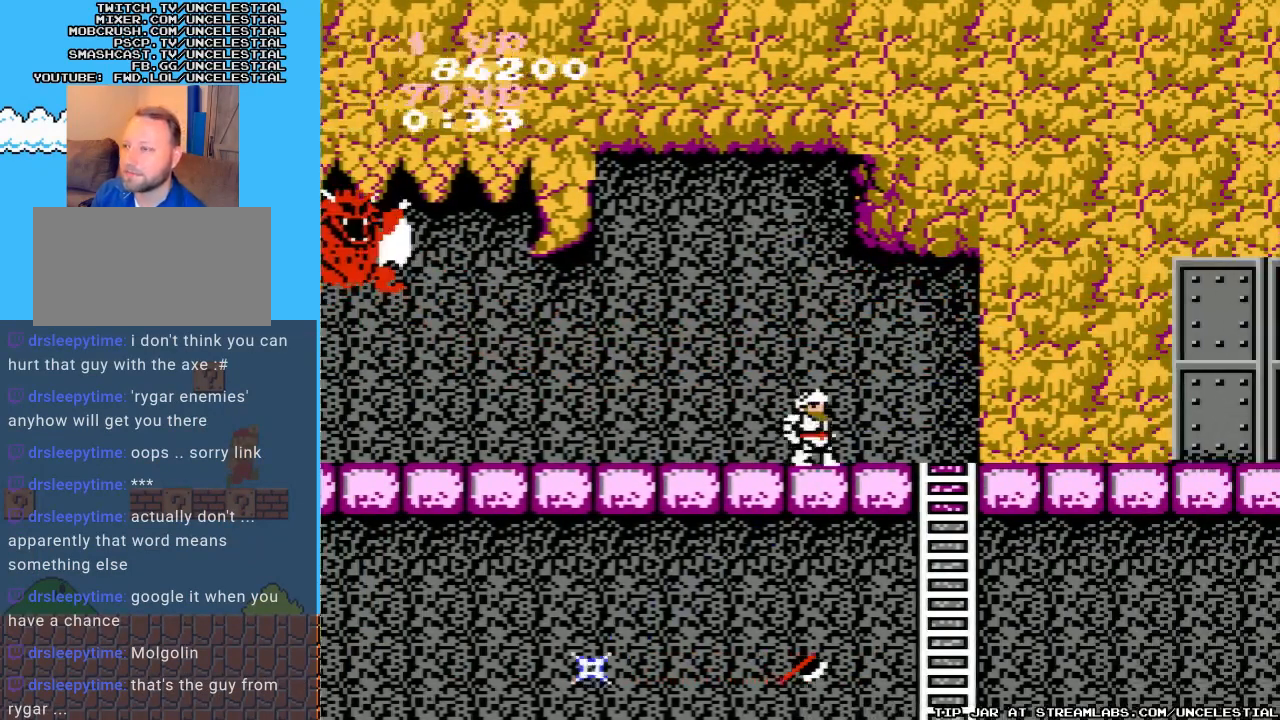
{"buttons": ["DPAD_RIGHT"], "events": []}
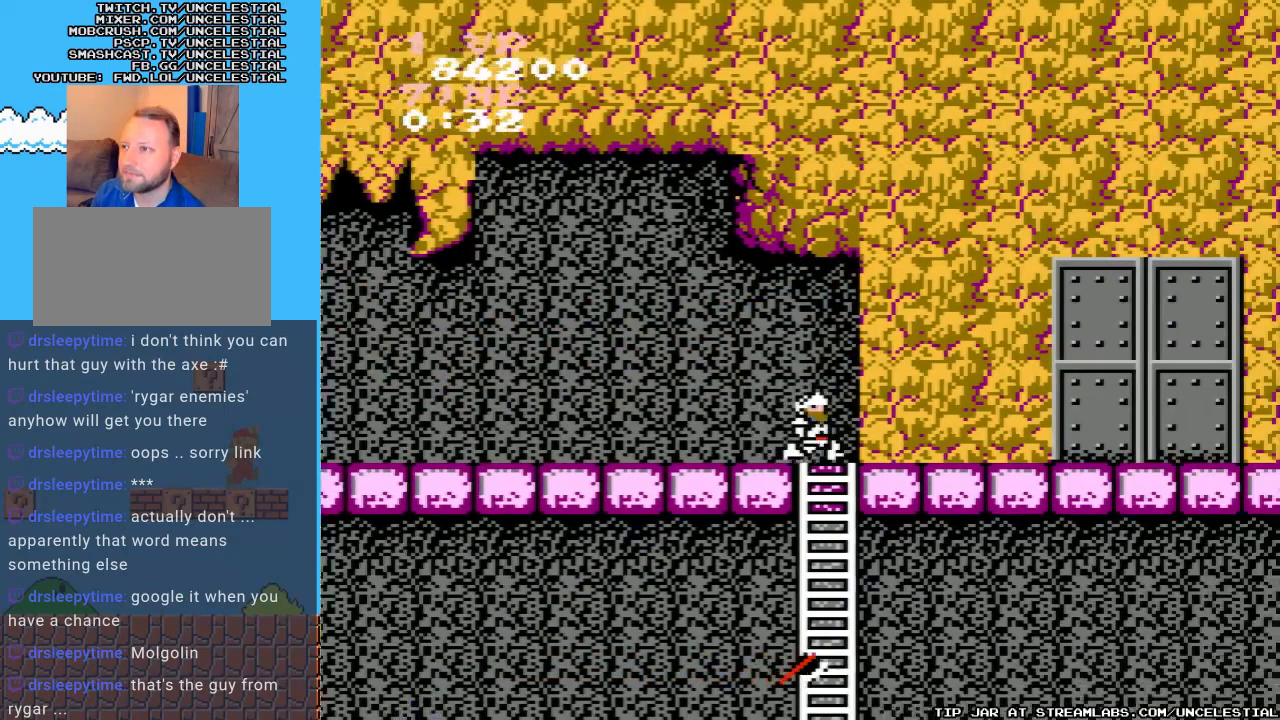
{"buttons": ["DPAD_DOWN"], "events": [[167, "DPAD_DOWN", "down"], [200, "DPAD_RIGHT", "up"]]}
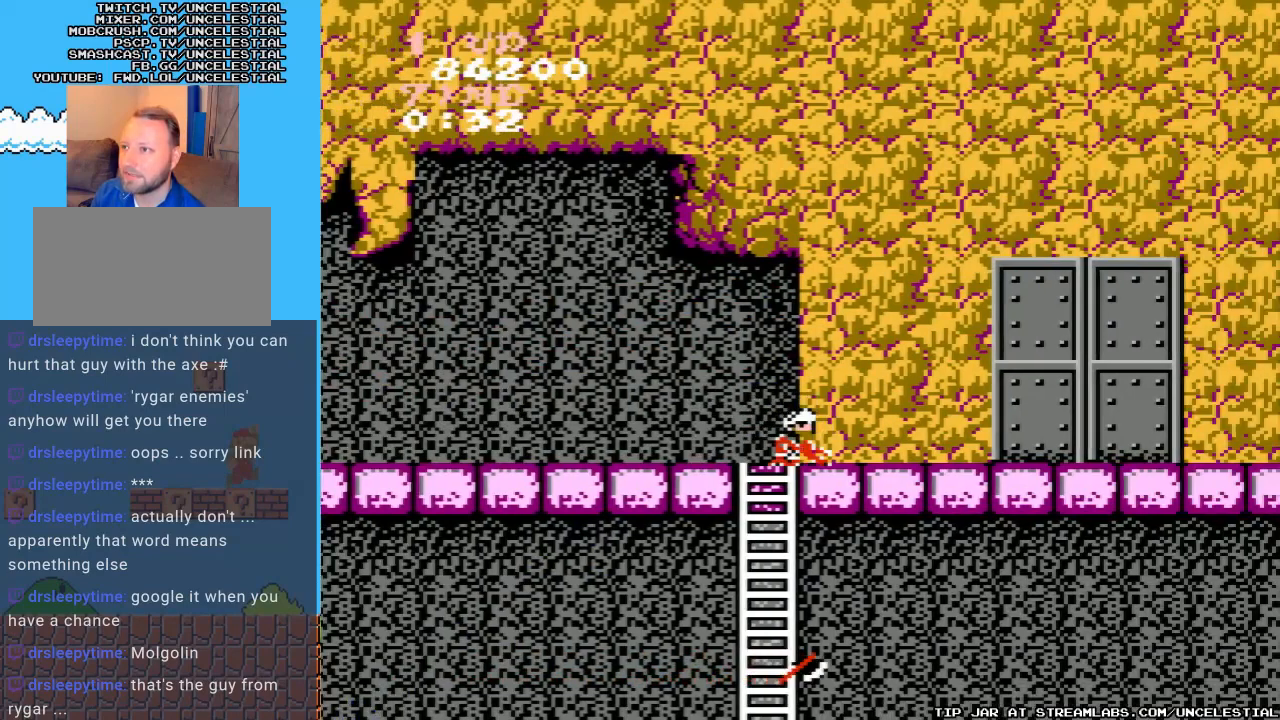
{"buttons": ["DPAD_RIGHT"], "events": [[133, "DPAD_DOWN", "up"], [167, "DPAD_RIGHT", "down"]]}
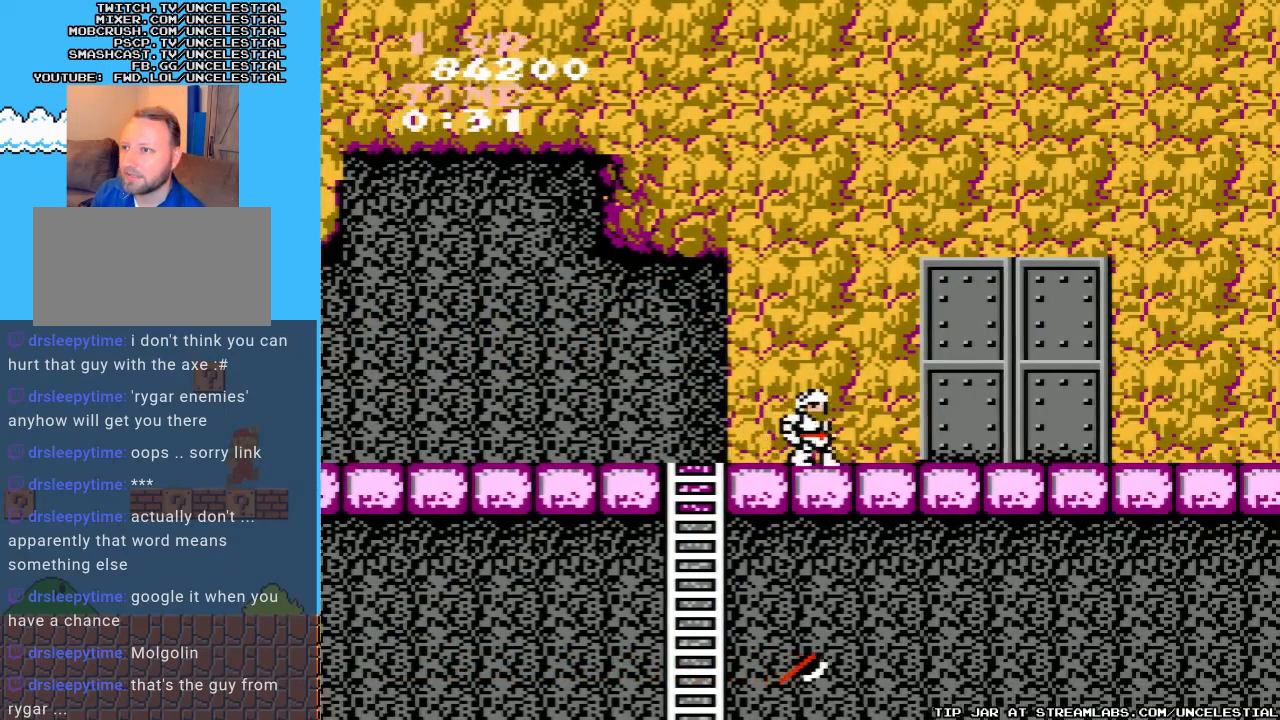
{"buttons": ["DPAD_RIGHT"], "events": []}
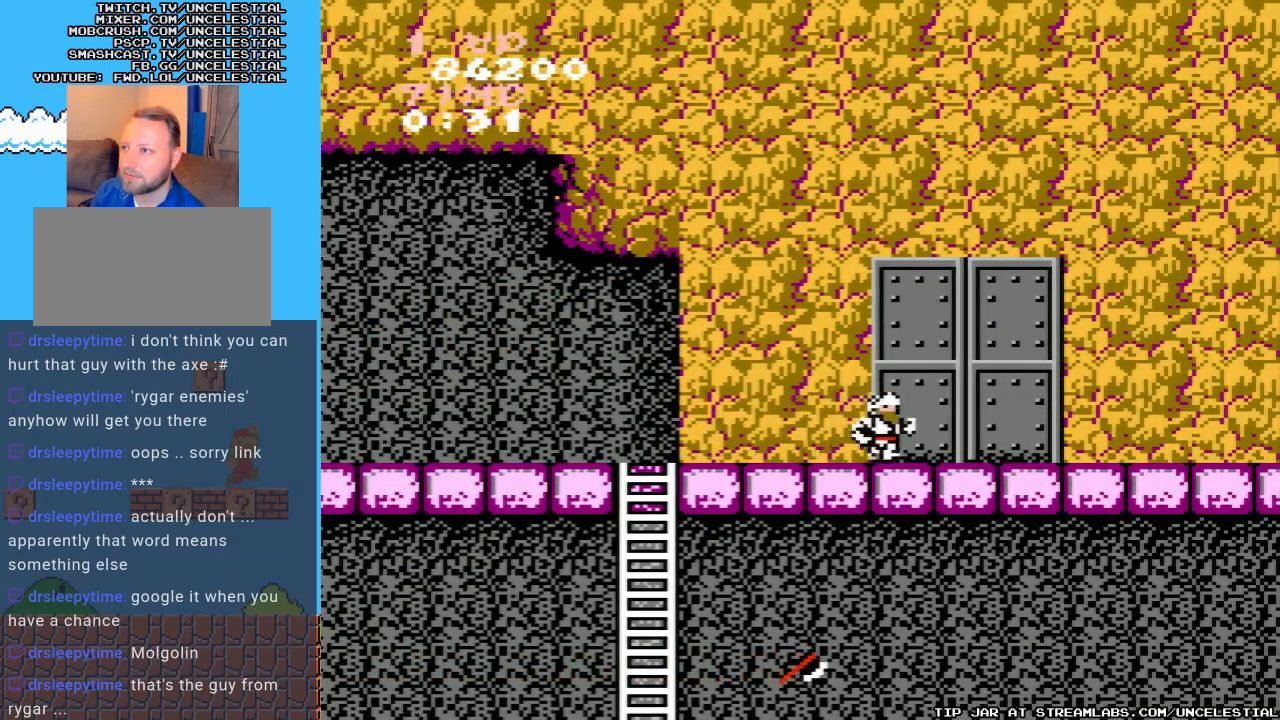
{"buttons": ["DPAD_LEFT"], "events": [[200, "DPAD_RIGHT", "up"], [267, "DPAD_LEFT", "down"]]}
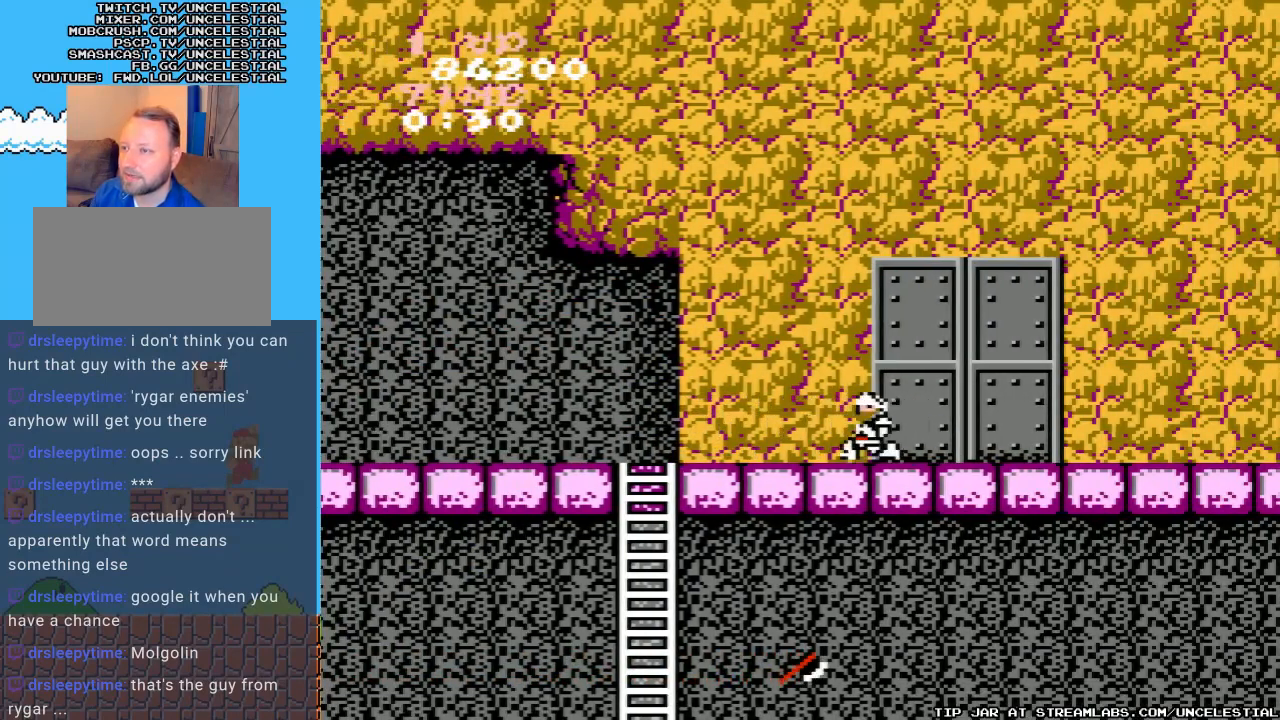
{"buttons": ["DPAD_LEFT"], "events": []}
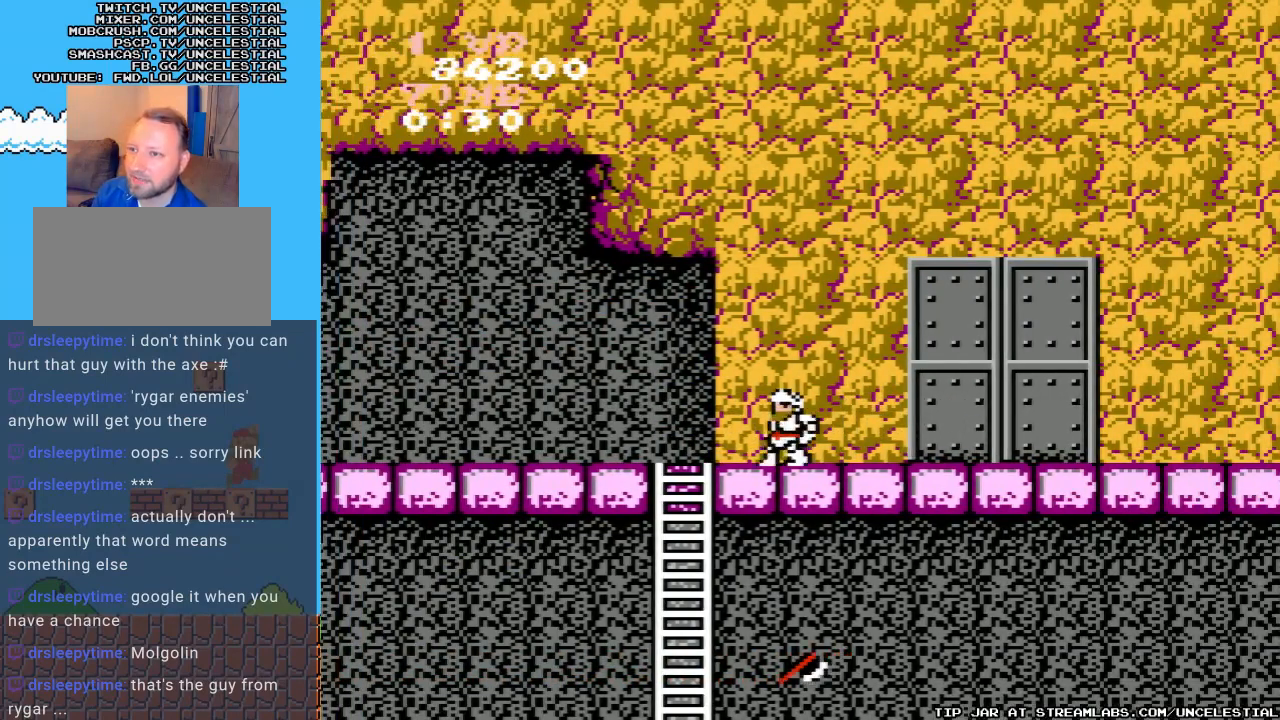
{"buttons": ["DPAD_DOWN", "DPAD_LEFT"], "events": [[467, "DPAD_DOWN", "down"]]}
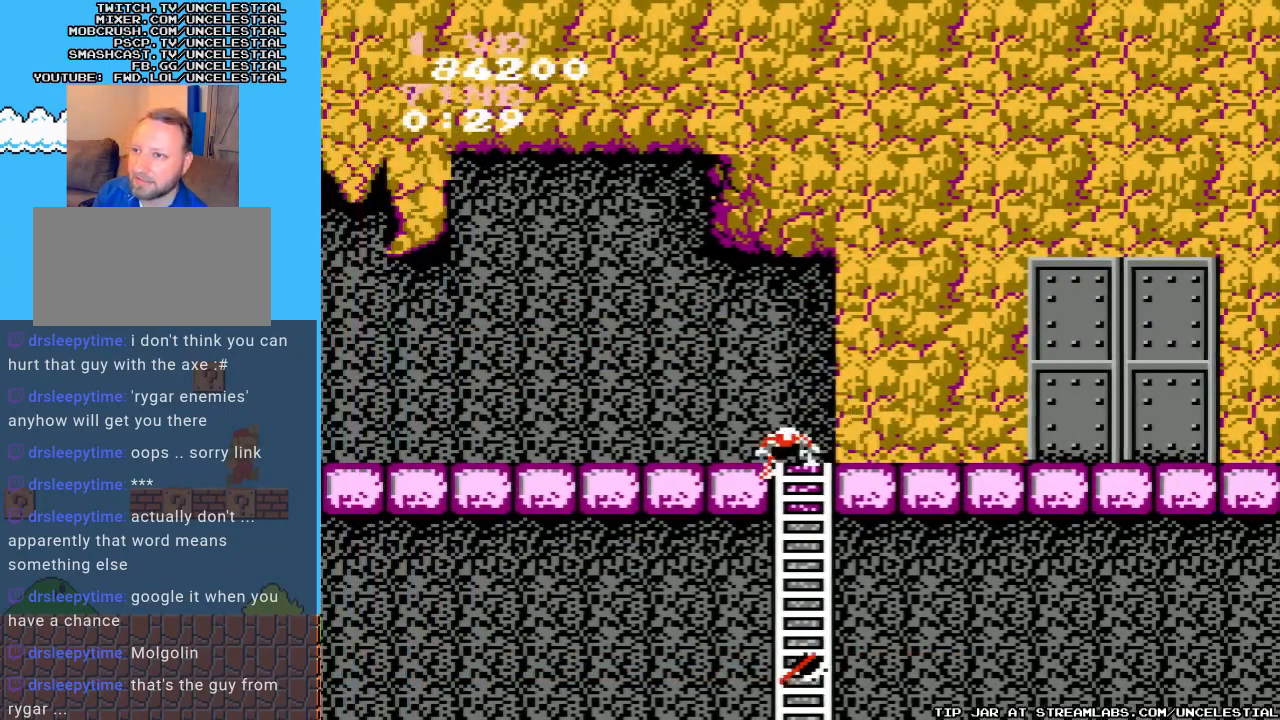
{"buttons": ["DPAD_DOWN"], "events": [[33, "DPAD_LEFT", "up"]]}
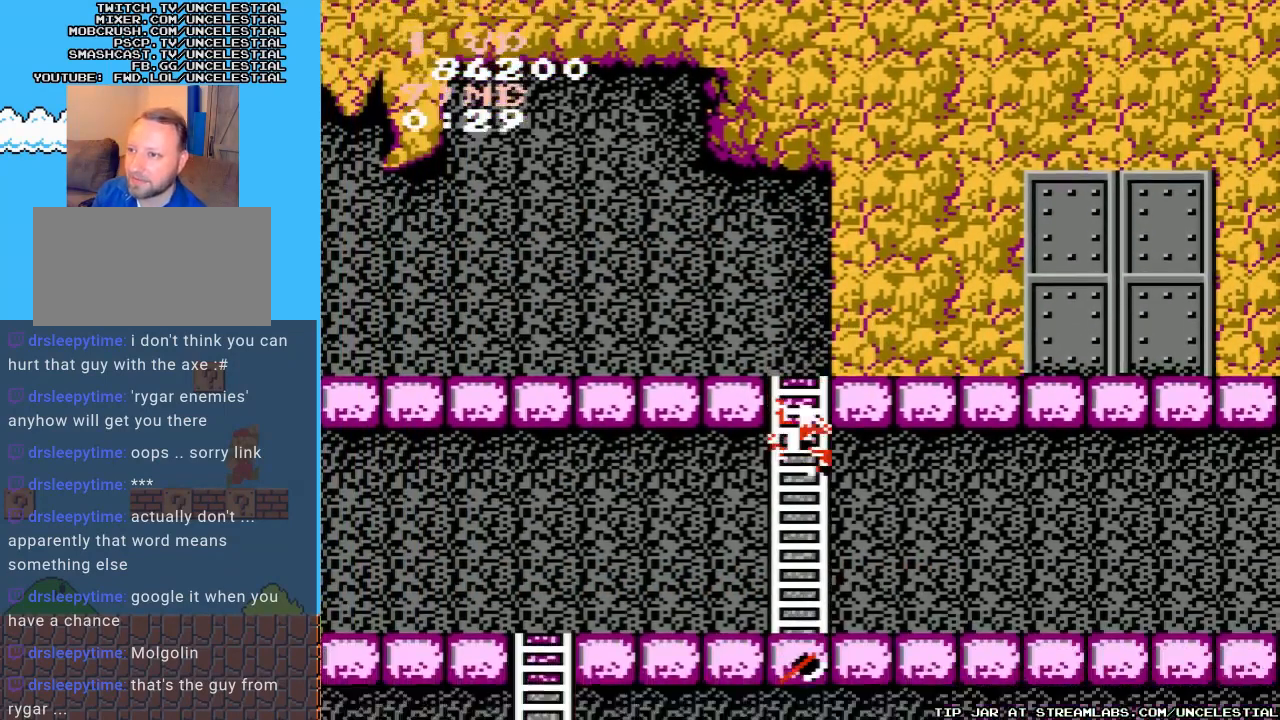
{"buttons": ["DPAD_DOWN"], "events": []}
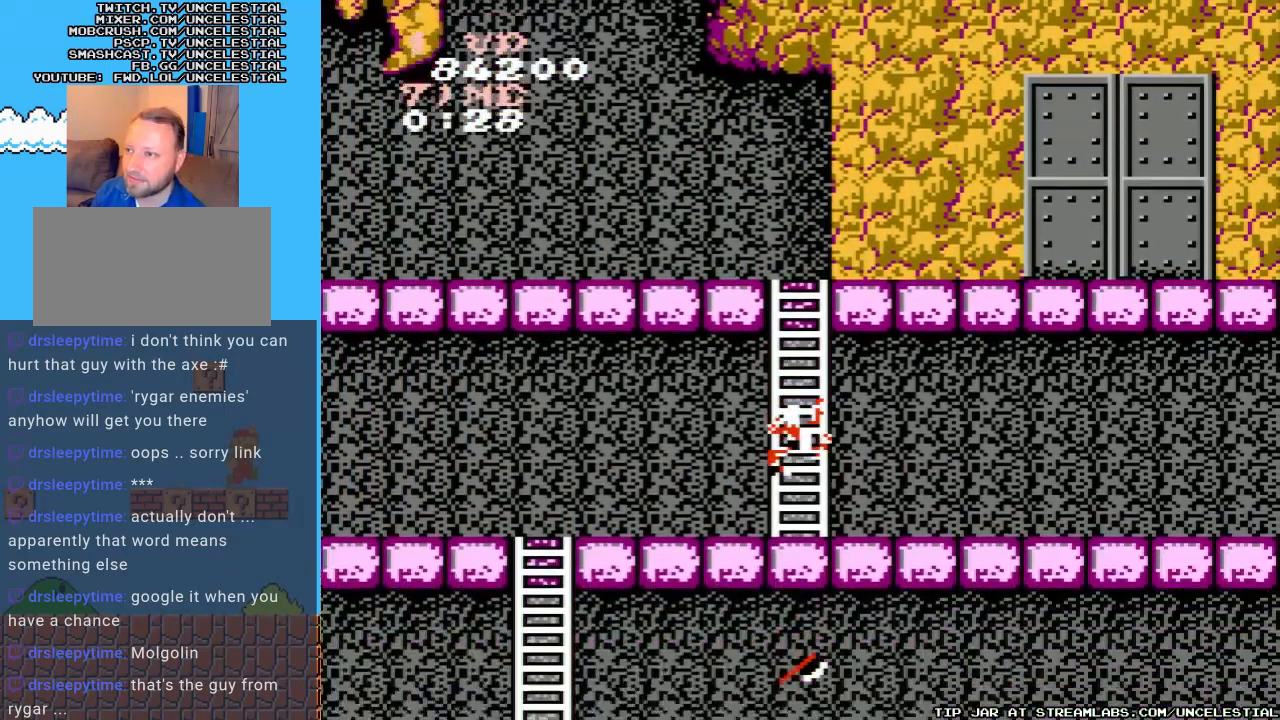
{"buttons": ["DPAD_DOWN"], "events": []}
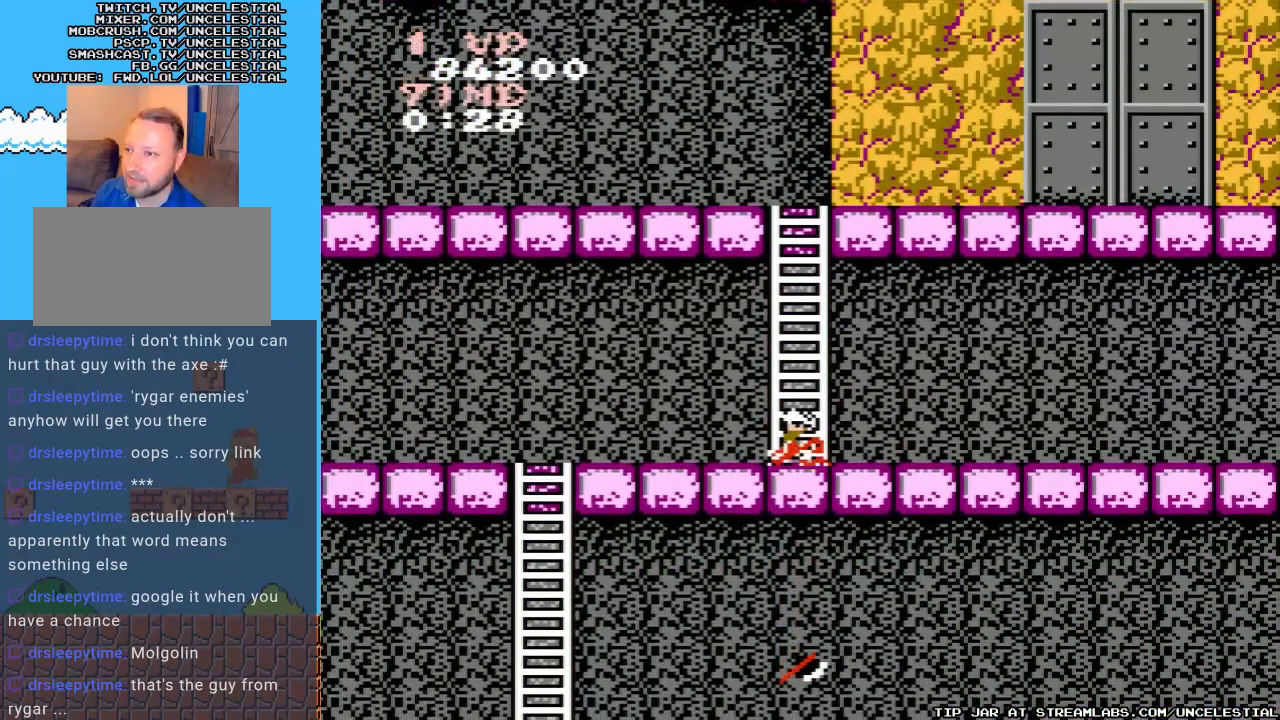
{"buttons": ["DPAD_RIGHT"], "events": [[67, "DPAD_RIGHT", "down"], [133, "DPAD_DOWN", "up"]]}
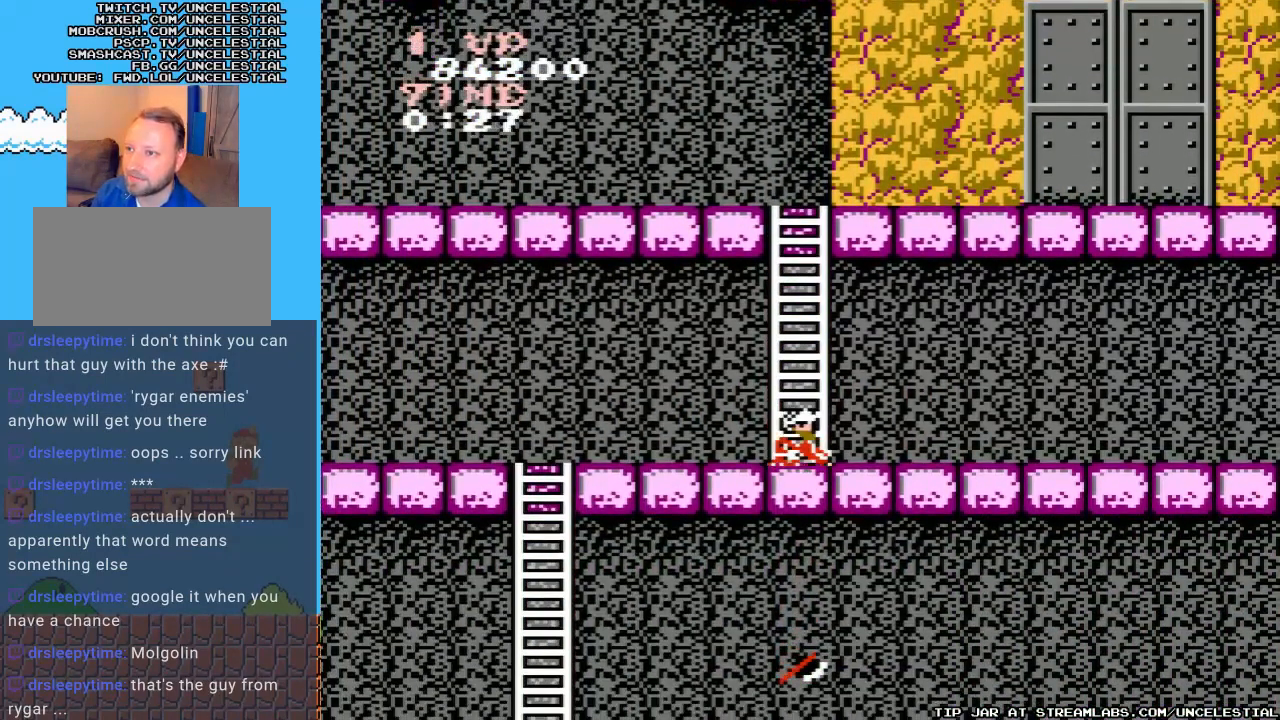
{"buttons": [], "events": [[433, "DPAD_RIGHT", "up"]]}
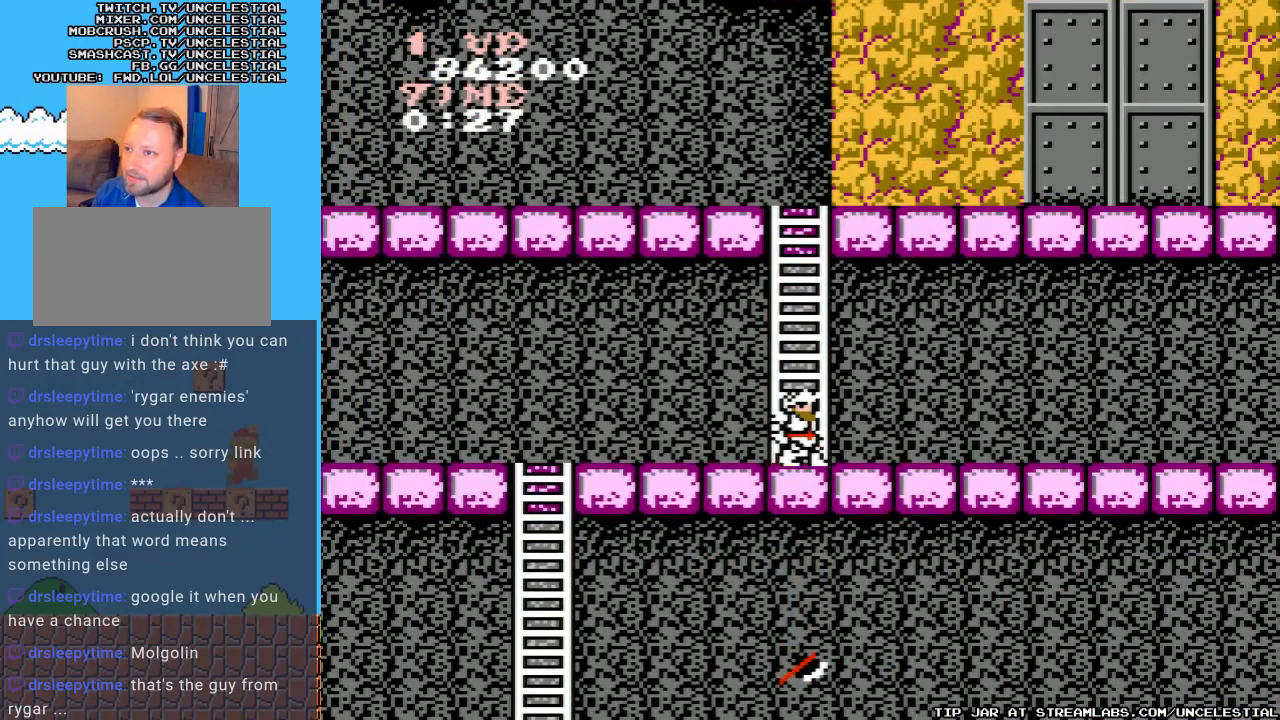
{"buttons": ["DPAD_RIGHT"], "events": [[67, "DPAD_RIGHT", "down"], [233, "DPAD_RIGHT", "up"], [300, "DPAD_RIGHT", "down"]]}
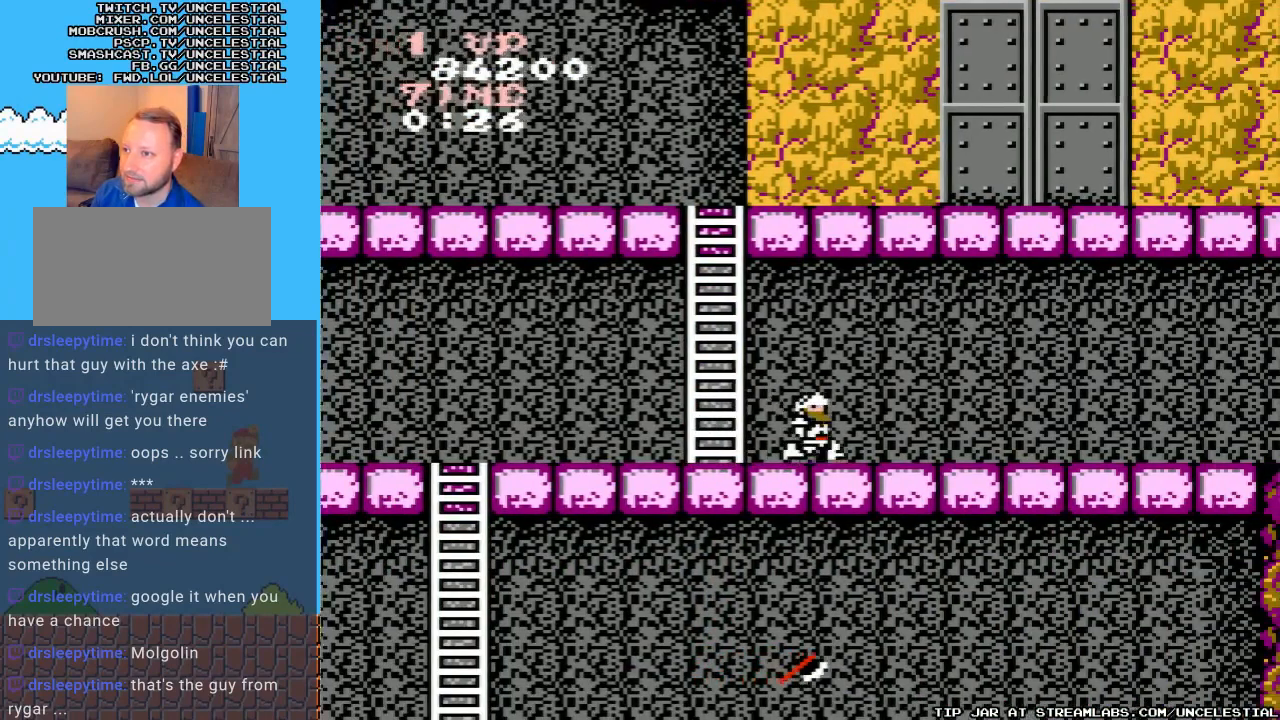
{"buttons": ["DPAD_RIGHT"], "events": []}
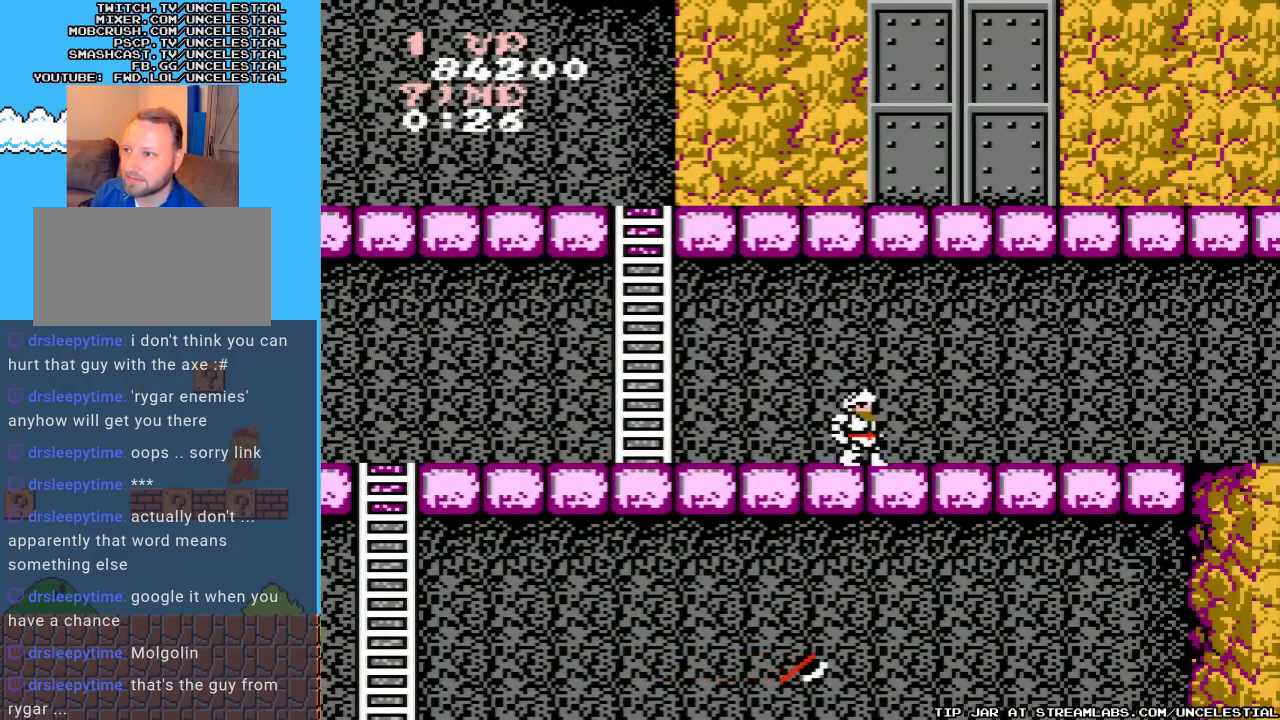
{"buttons": ["DPAD_RIGHT"], "events": []}
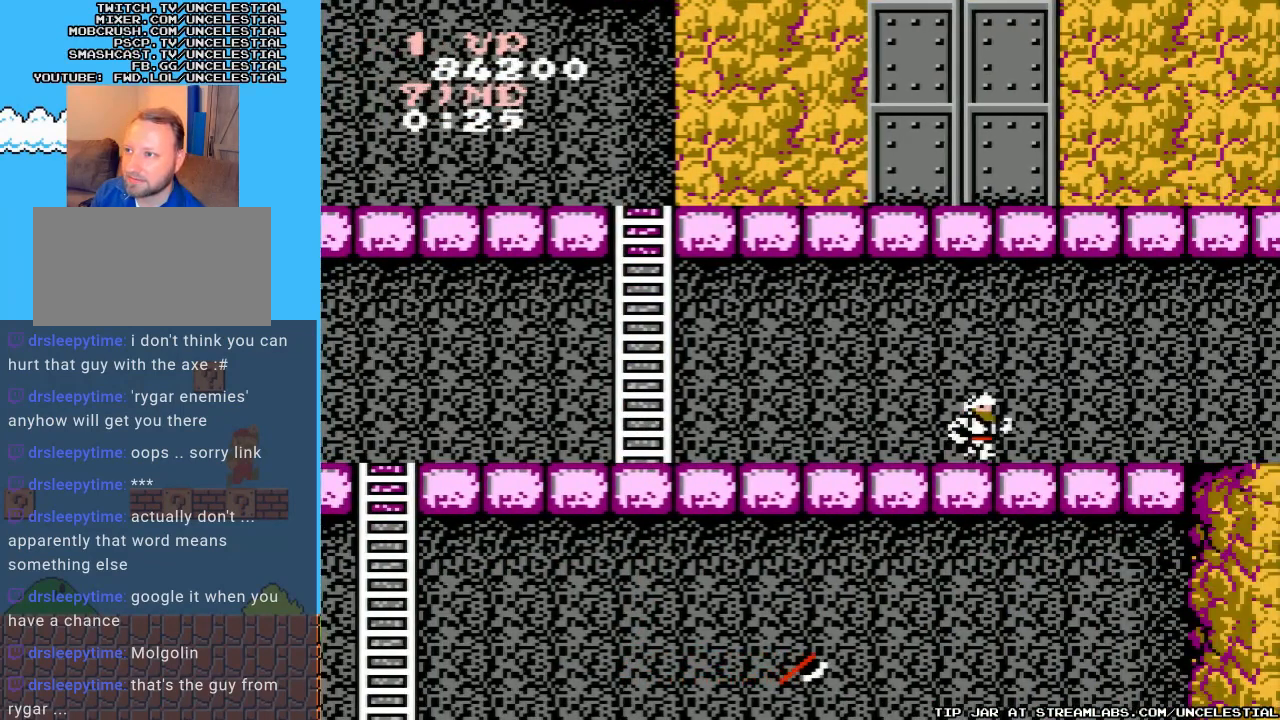
{"buttons": ["DPAD_LEFT"], "events": [[100, "DPAD_RIGHT", "up"], [167, "DPAD_LEFT", "down"]]}
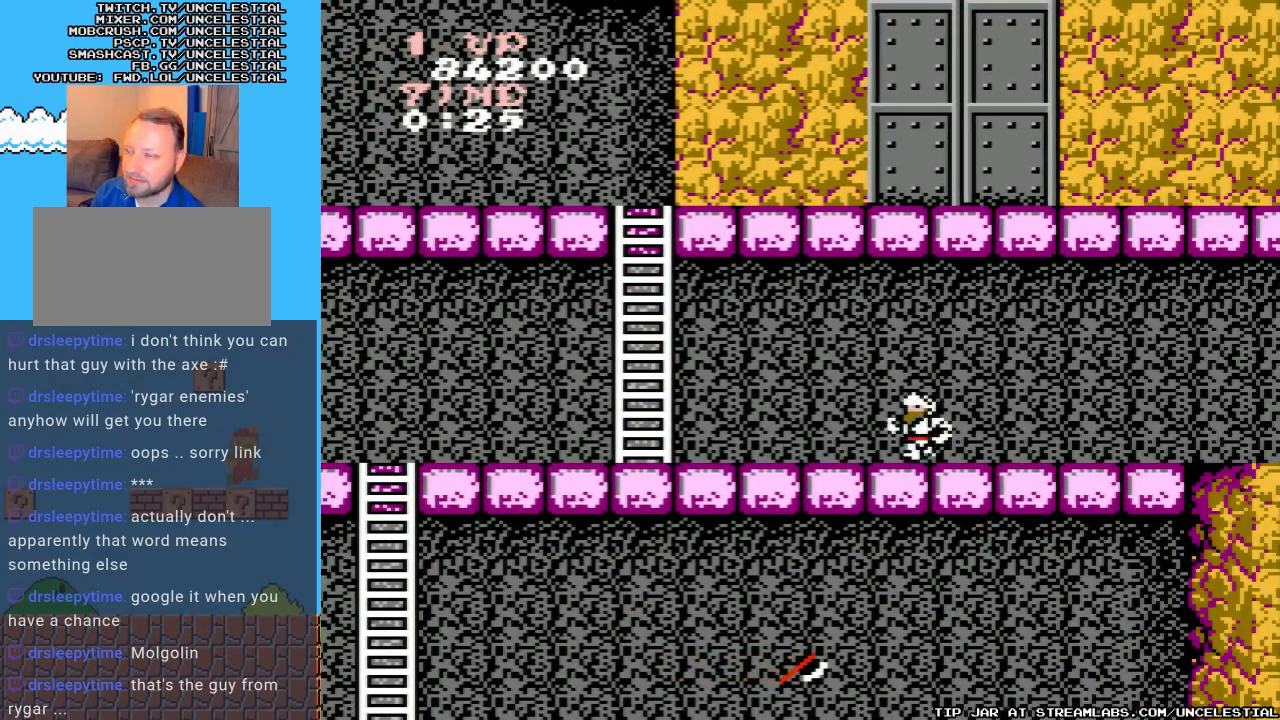
{"buttons": ["DPAD_LEFT"], "events": []}
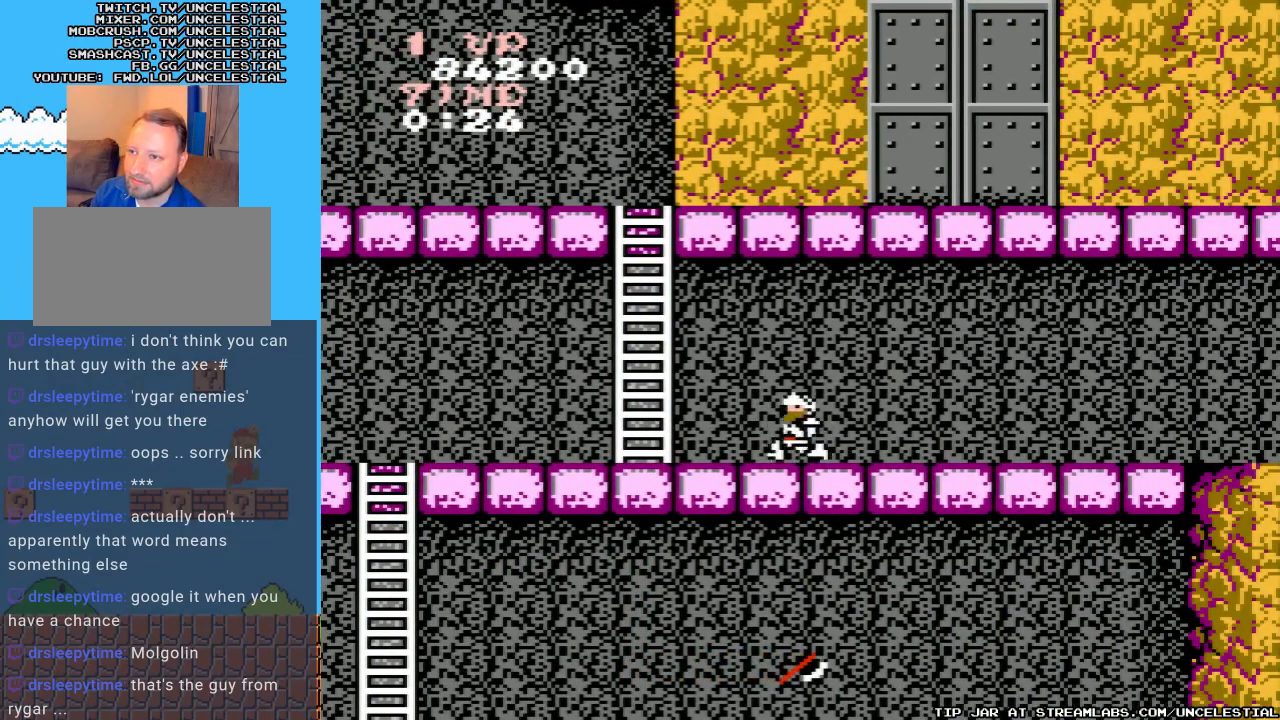
{"buttons": ["DPAD_LEFT"], "events": []}
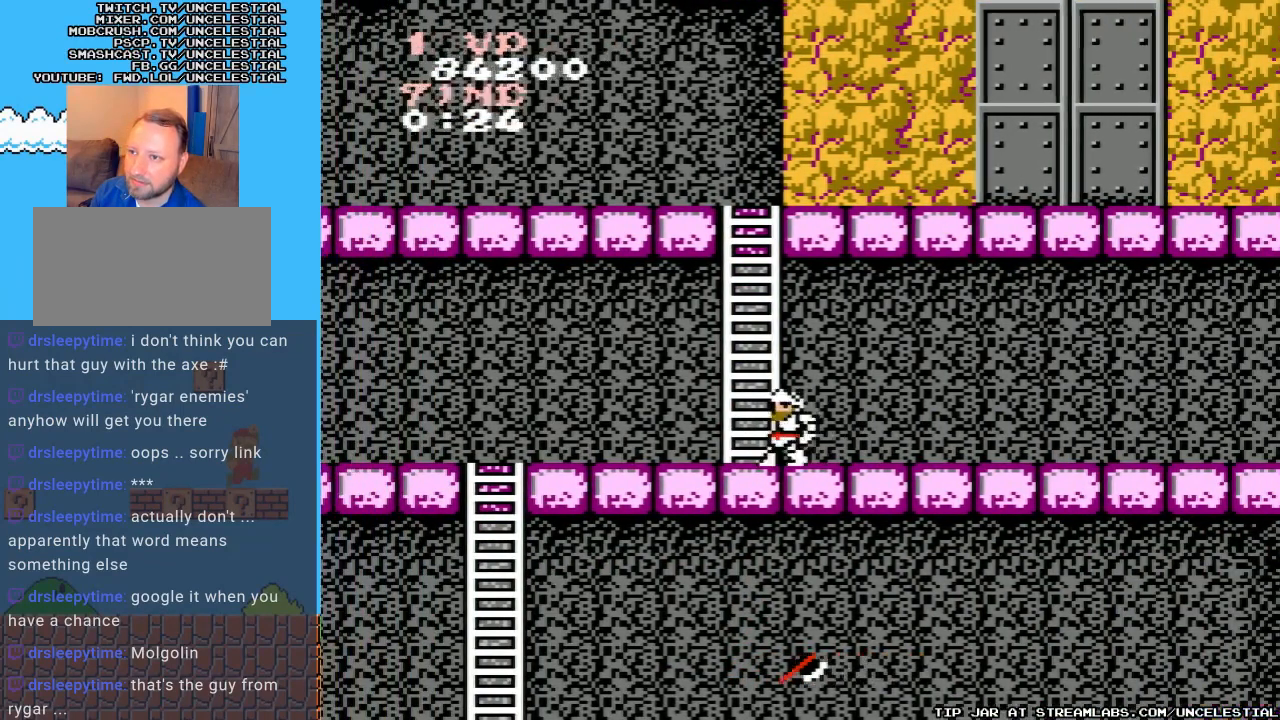
{"buttons": ["DPAD_LEFT"], "events": []}
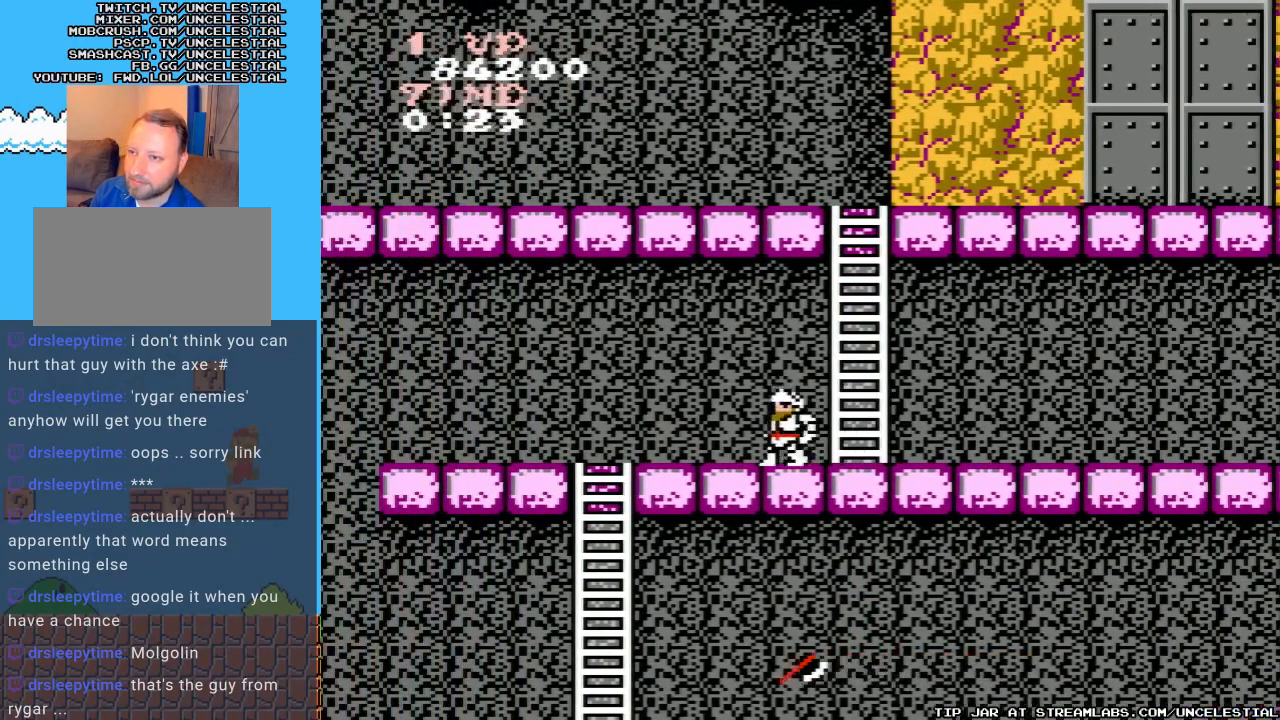
{"buttons": ["DPAD_LEFT"], "events": []}
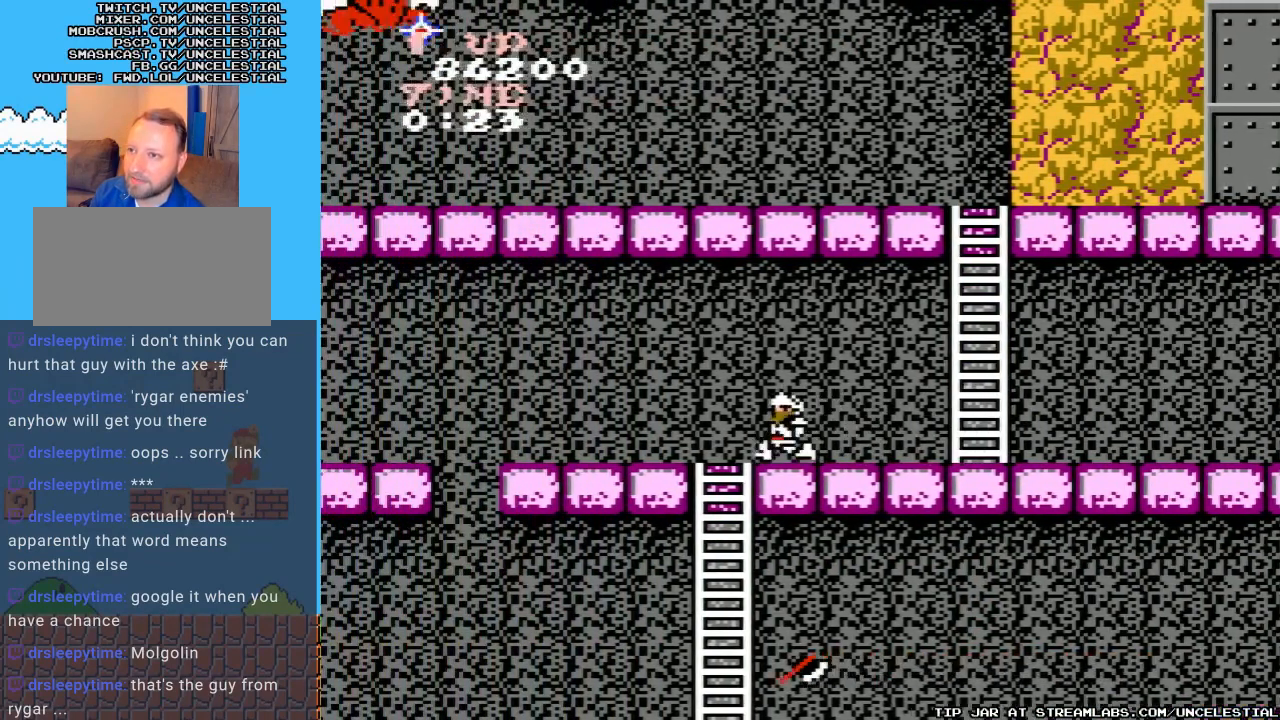
{"buttons": ["DPAD_DOWN"], "events": [[333, "DPAD_DOWN", "down"], [333, "DPAD_LEFT", "up"]]}
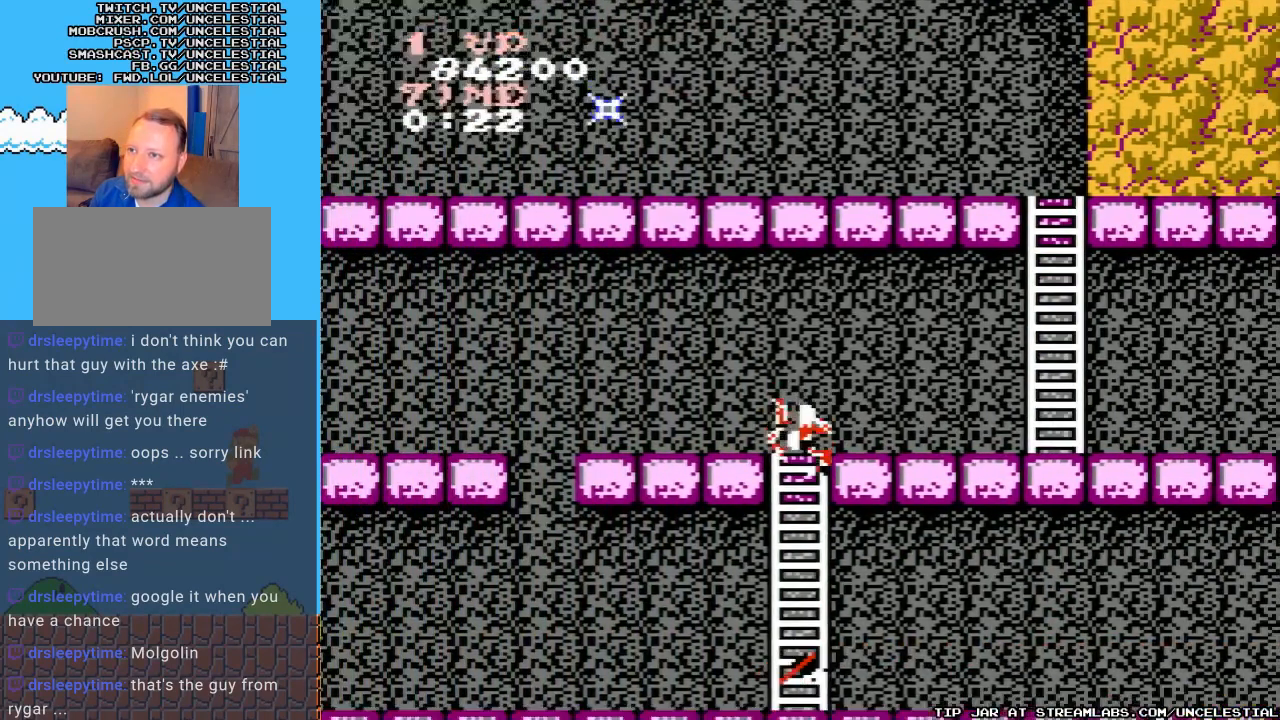
{"buttons": ["DPAD_DOWN"], "events": []}
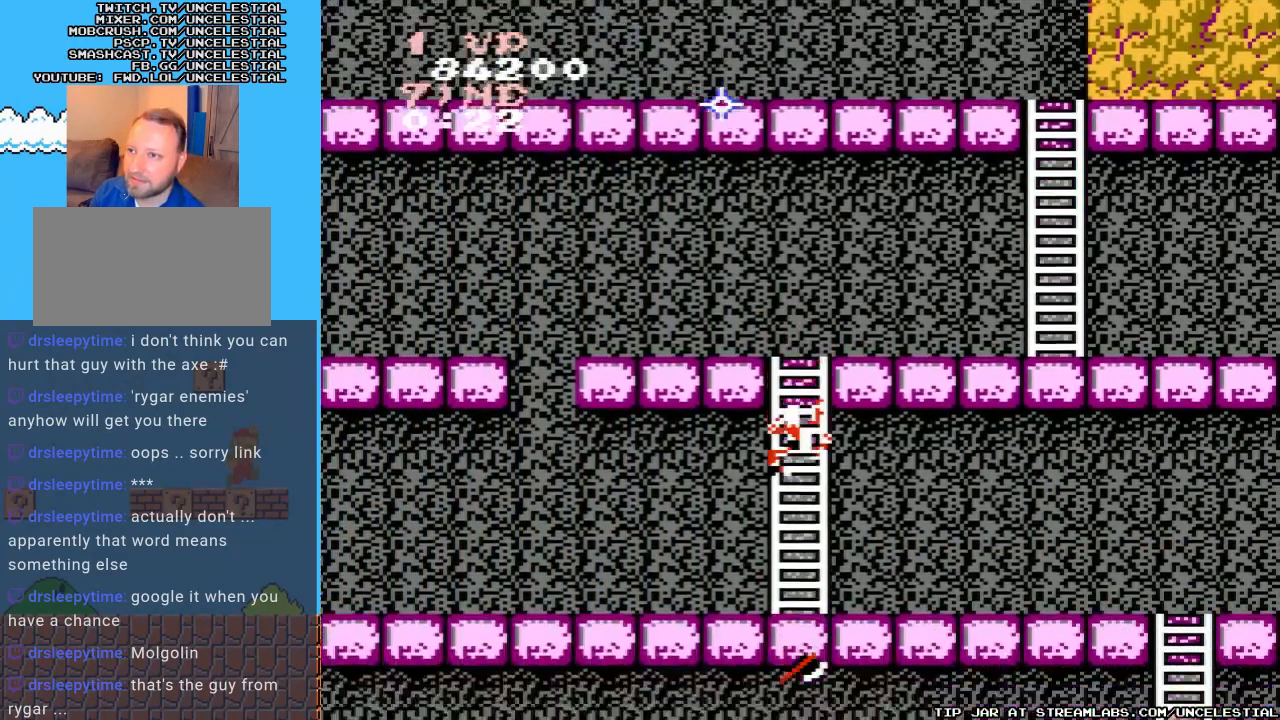
{"buttons": ["DPAD_DOWN"], "events": []}